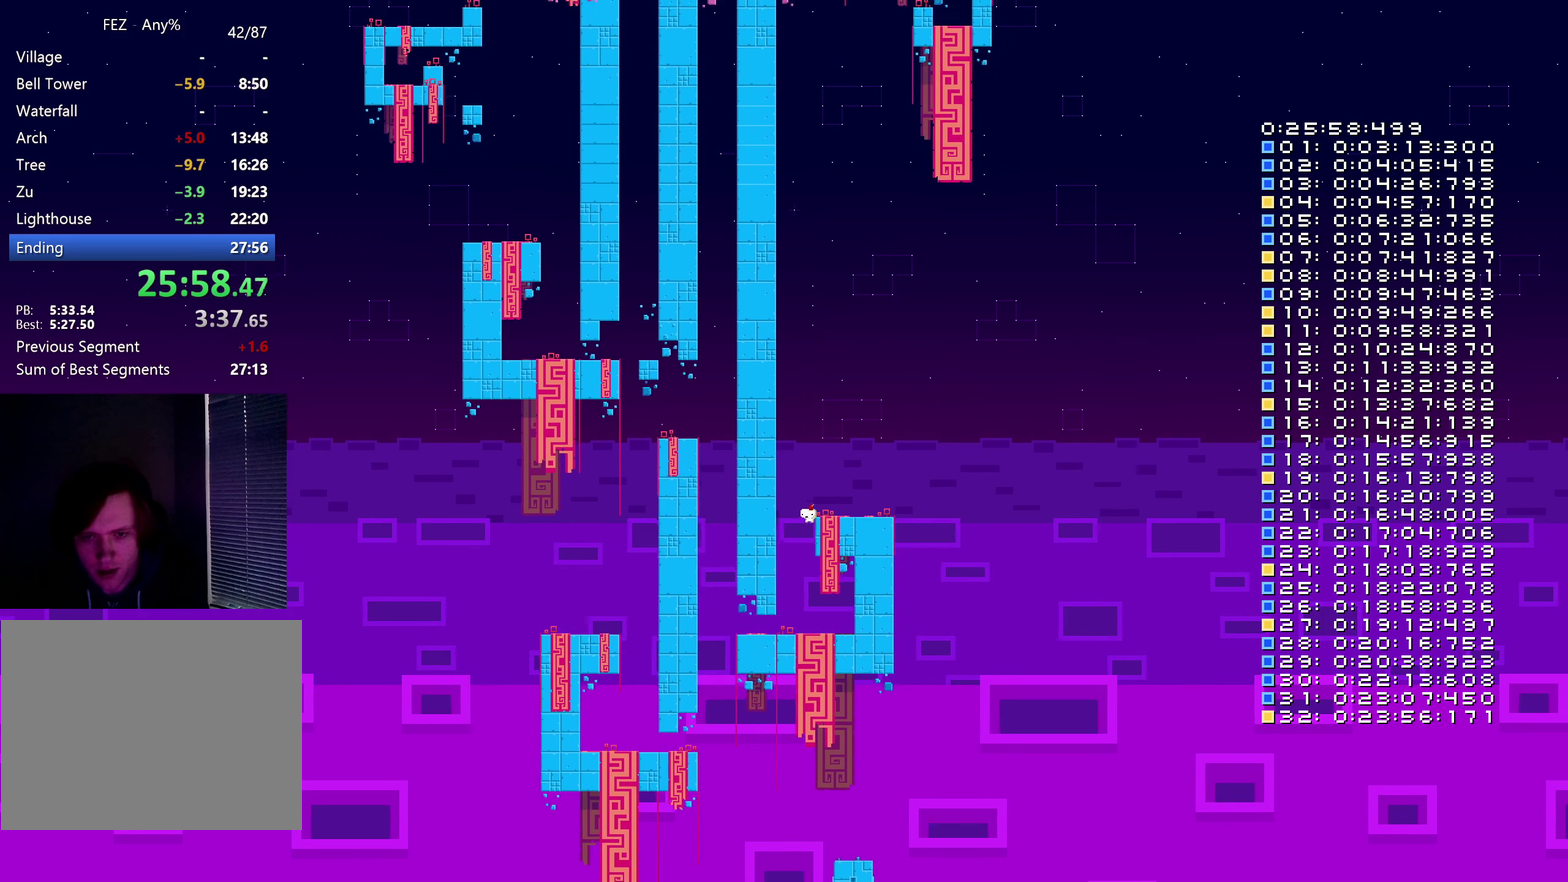
Gameplay with a controller (Nintendo layout); each line is a JSON object with the inputs held at the frame after it. "events" lists button and stick changes between this image and that frame as [ms after this image, input, new state], when the widget could be followed in between. Not read: A DPAD_RIGHT HOME L1 L3 R1 R2 R3 SELECT START X.
{"buttons": [], "left_stick": "center", "right_stick": "center", "events": [[217, "DPAD_LEFT", "up"], [383, "DPAD_LEFT", "down"], [483, "DPAD_LEFT", "up"], [500, "B", "up"]]}
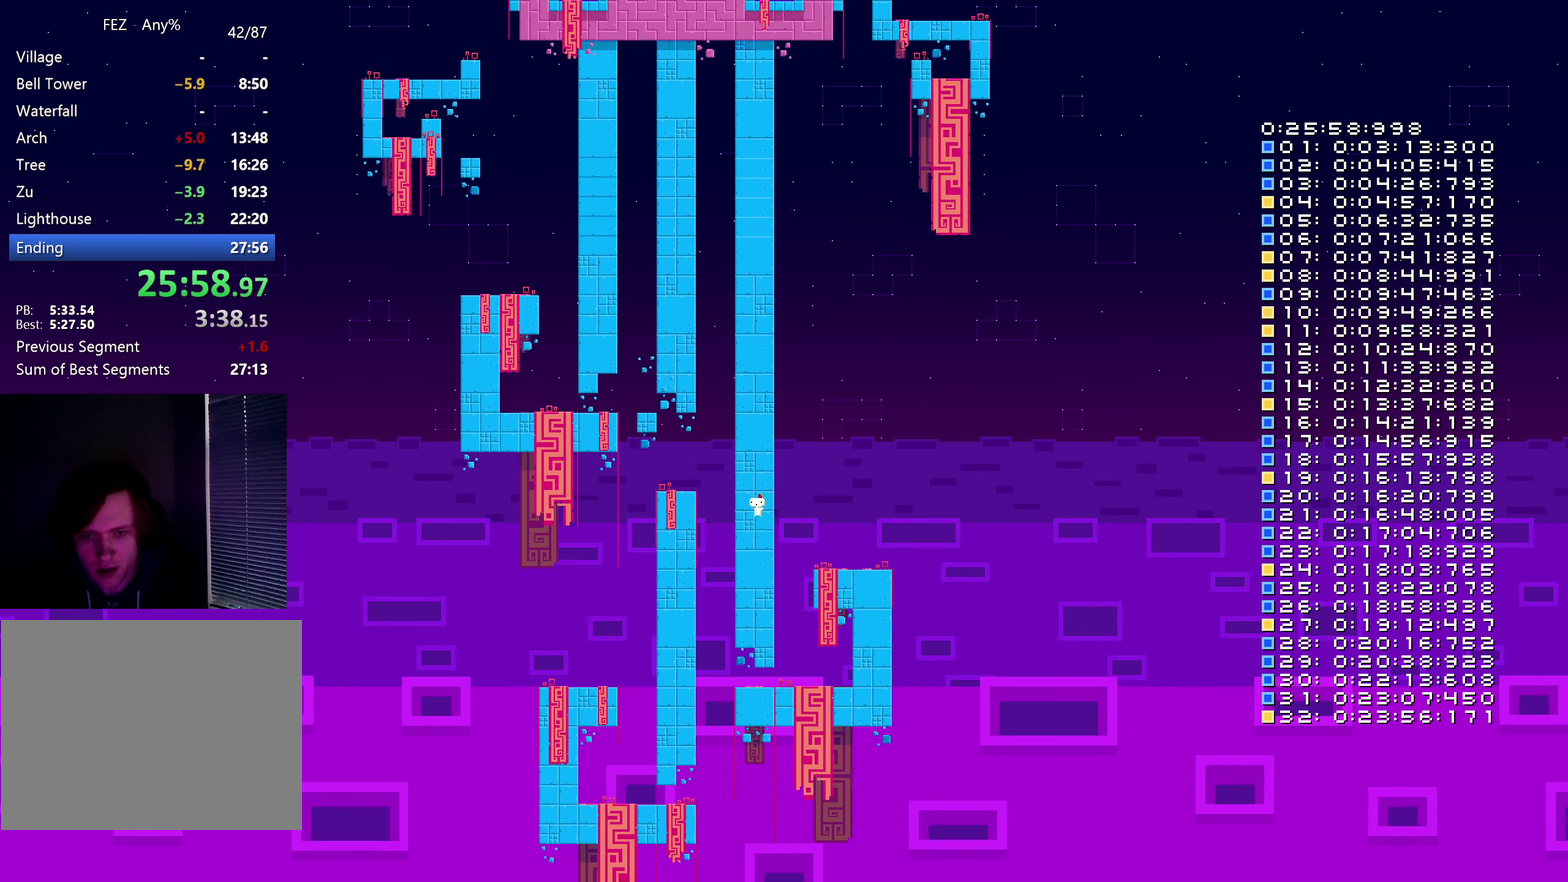
{"buttons": ["DPAD_LEFT"], "left_stick": "center", "right_stick": "center", "events": [[117, "DPAD_LEFT", "down"], [233, "DPAD_LEFT", "up"], [450, "DPAD_LEFT", "down"]]}
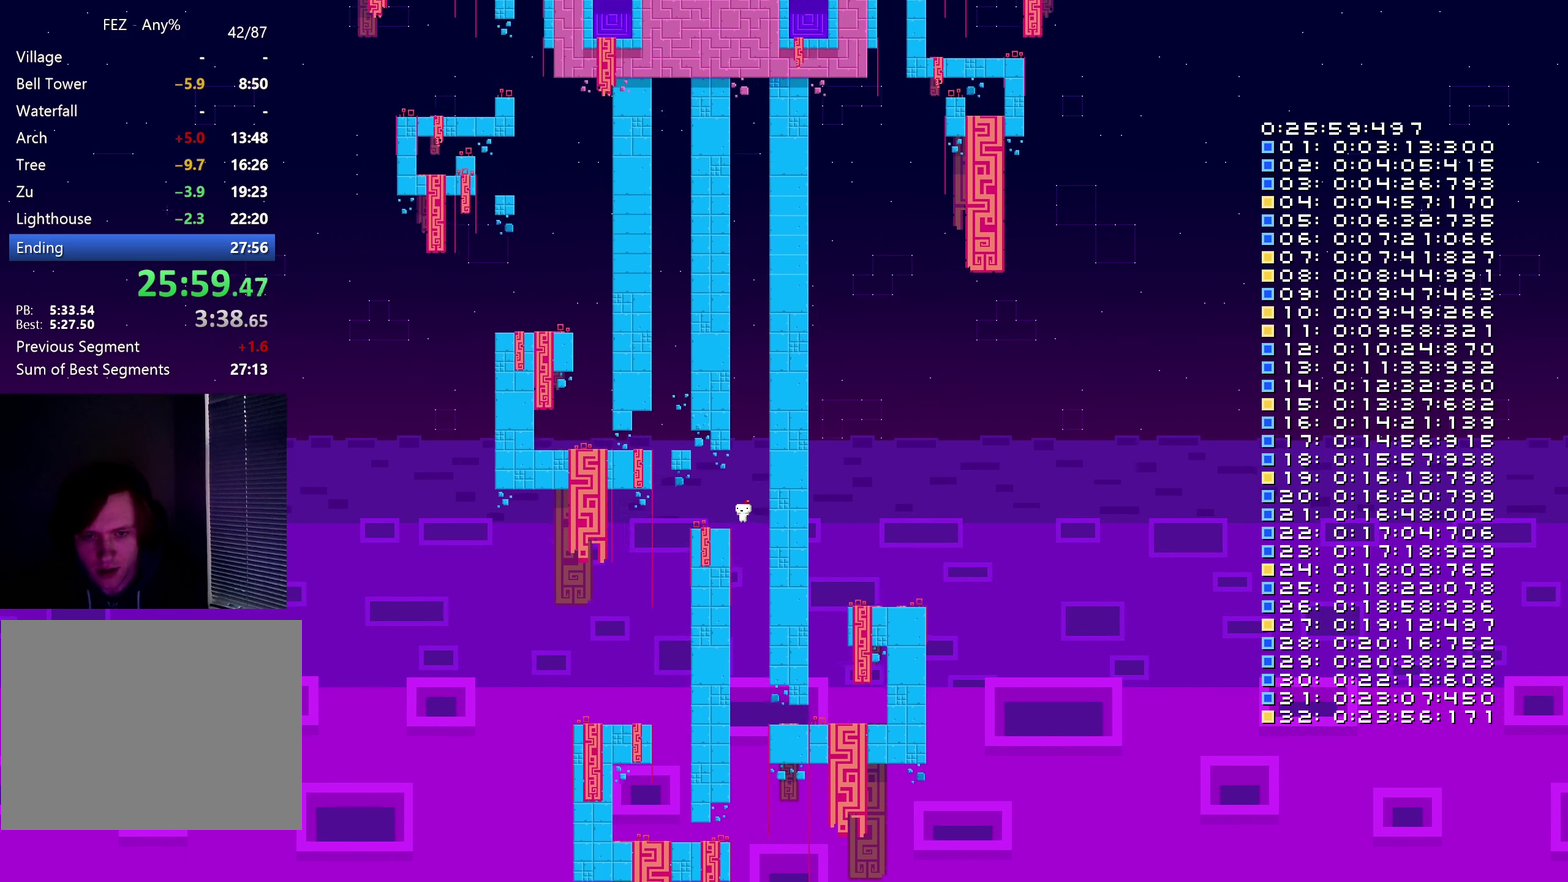
{"buttons": ["DPAD_LEFT"], "left_stick": "center", "right_stick": "center", "events": []}
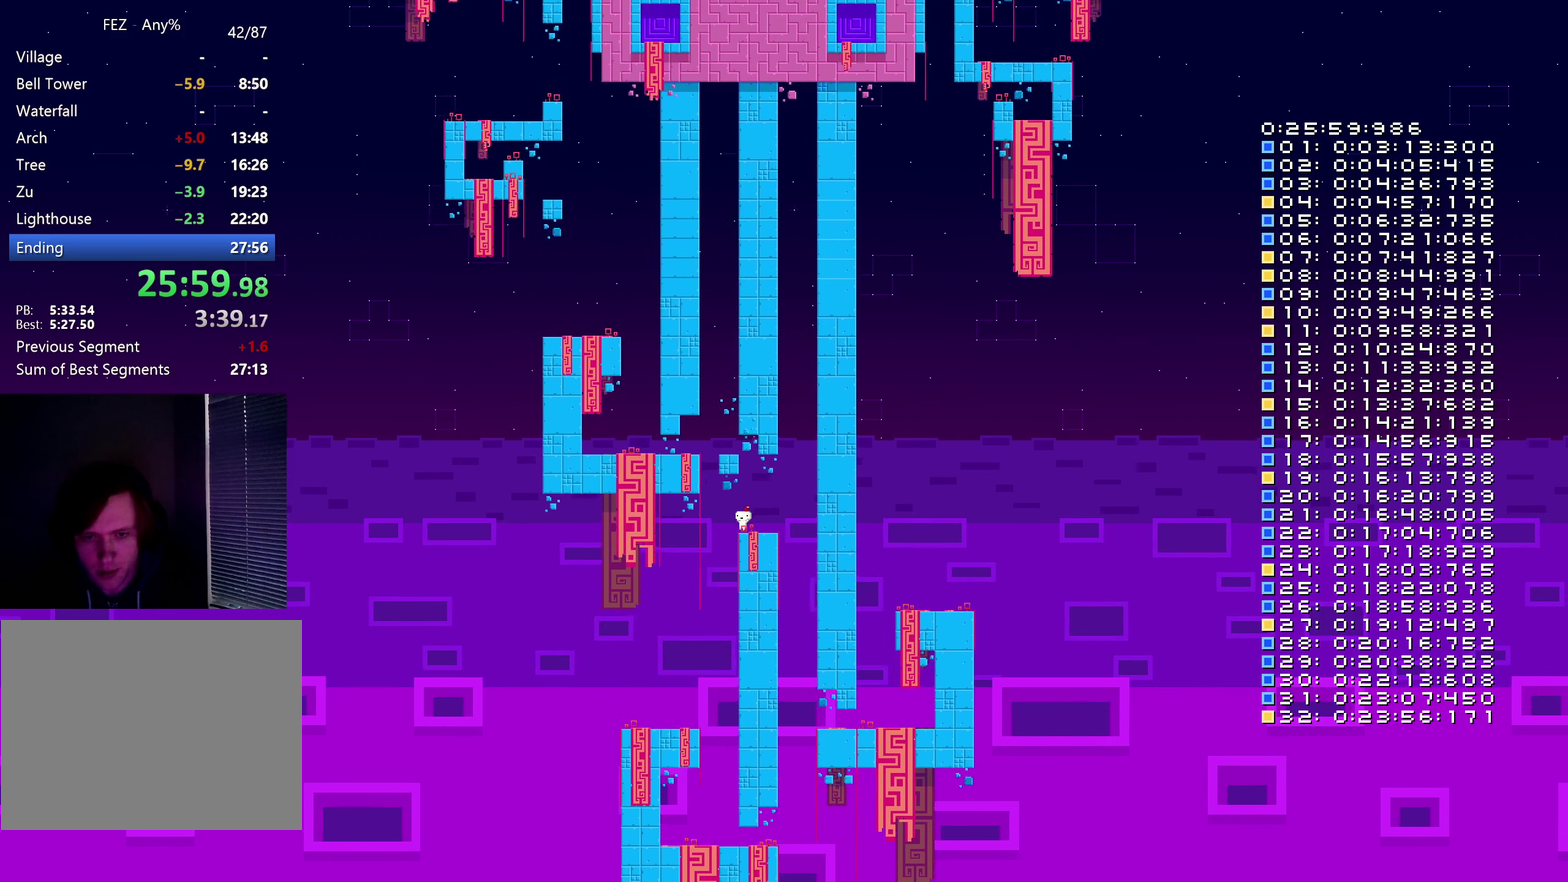
{"buttons": ["DPAD_LEFT"], "left_stick": "center", "right_stick": "center", "events": [[117, "B", "down"], [300, "B", "up"]]}
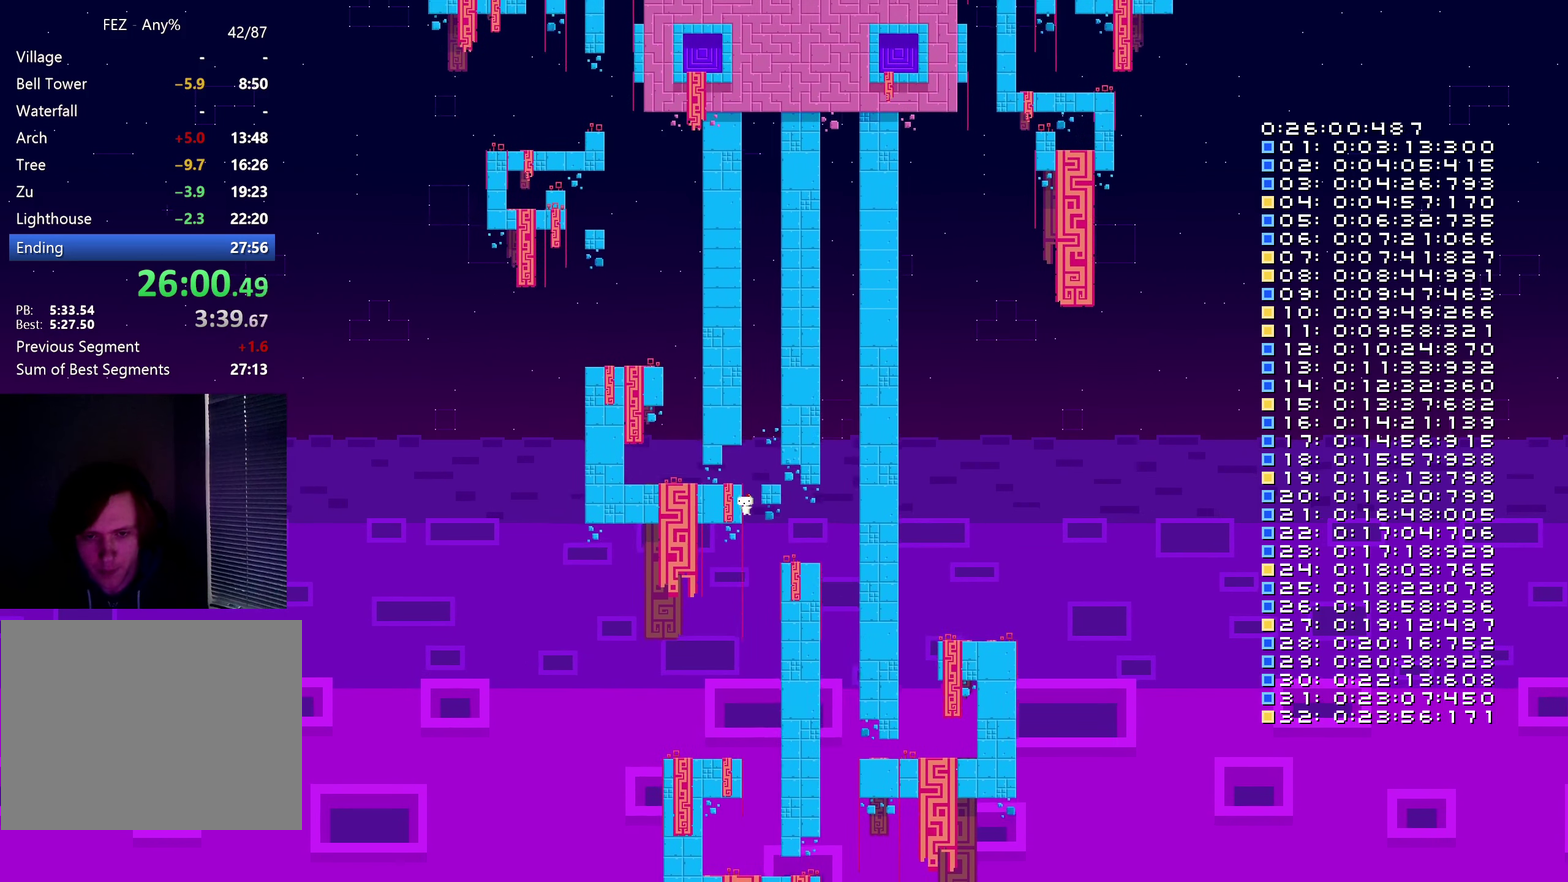
{"buttons": [], "left_stick": "center", "right_stick": "center", "events": [[50, "DPAD_LEFT", "up"]]}
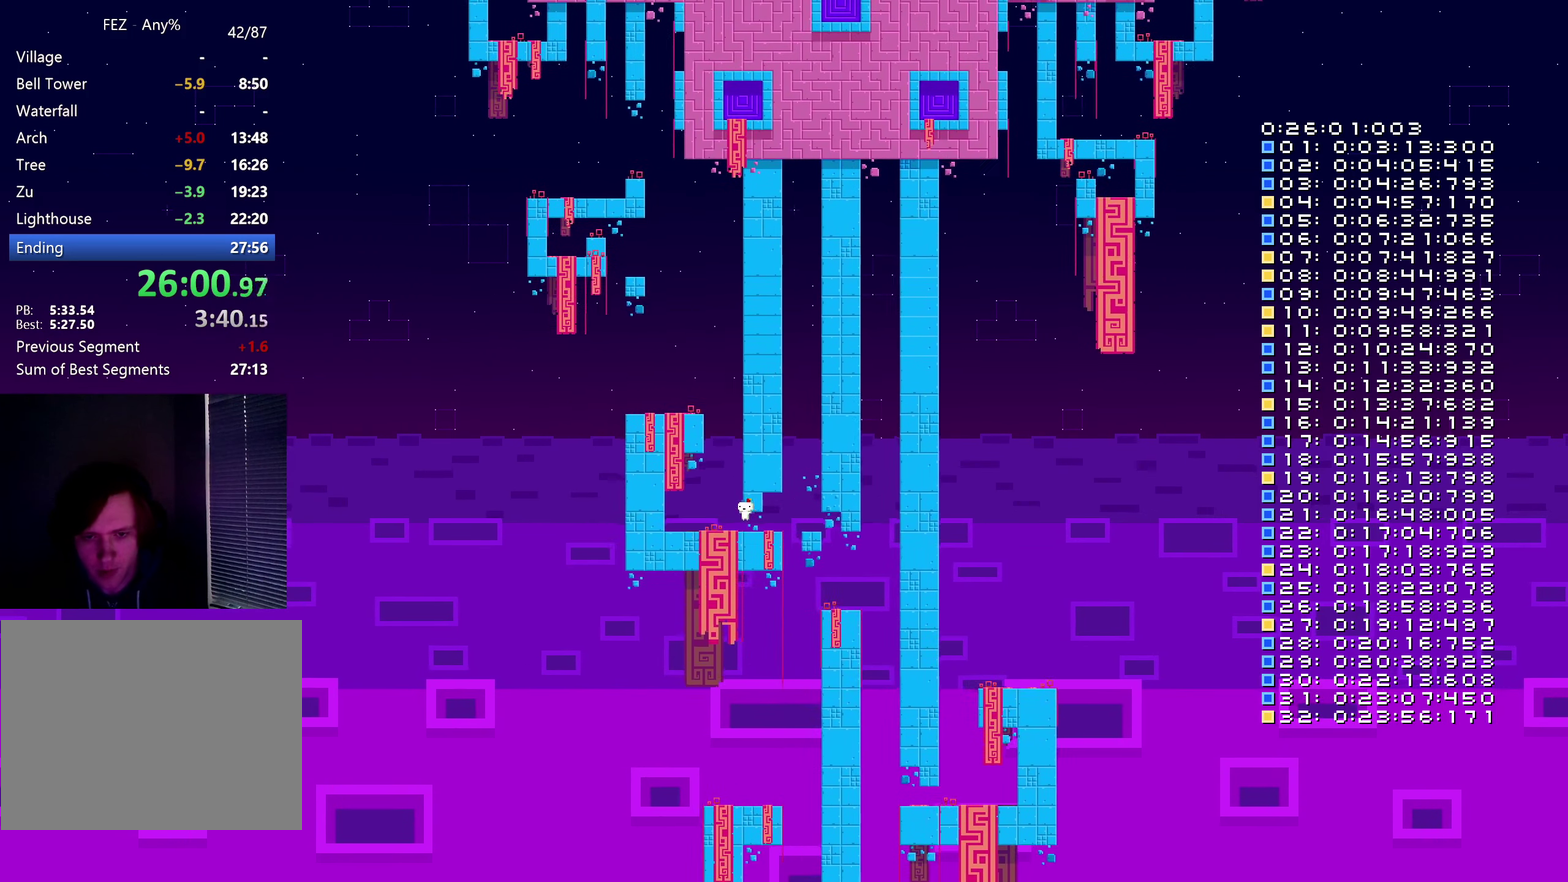
{"buttons": [], "left_stick": "center", "right_stick": "center", "events": [[33, "DPAD_LEFT", "down"], [117, "DPAD_LEFT", "up"]]}
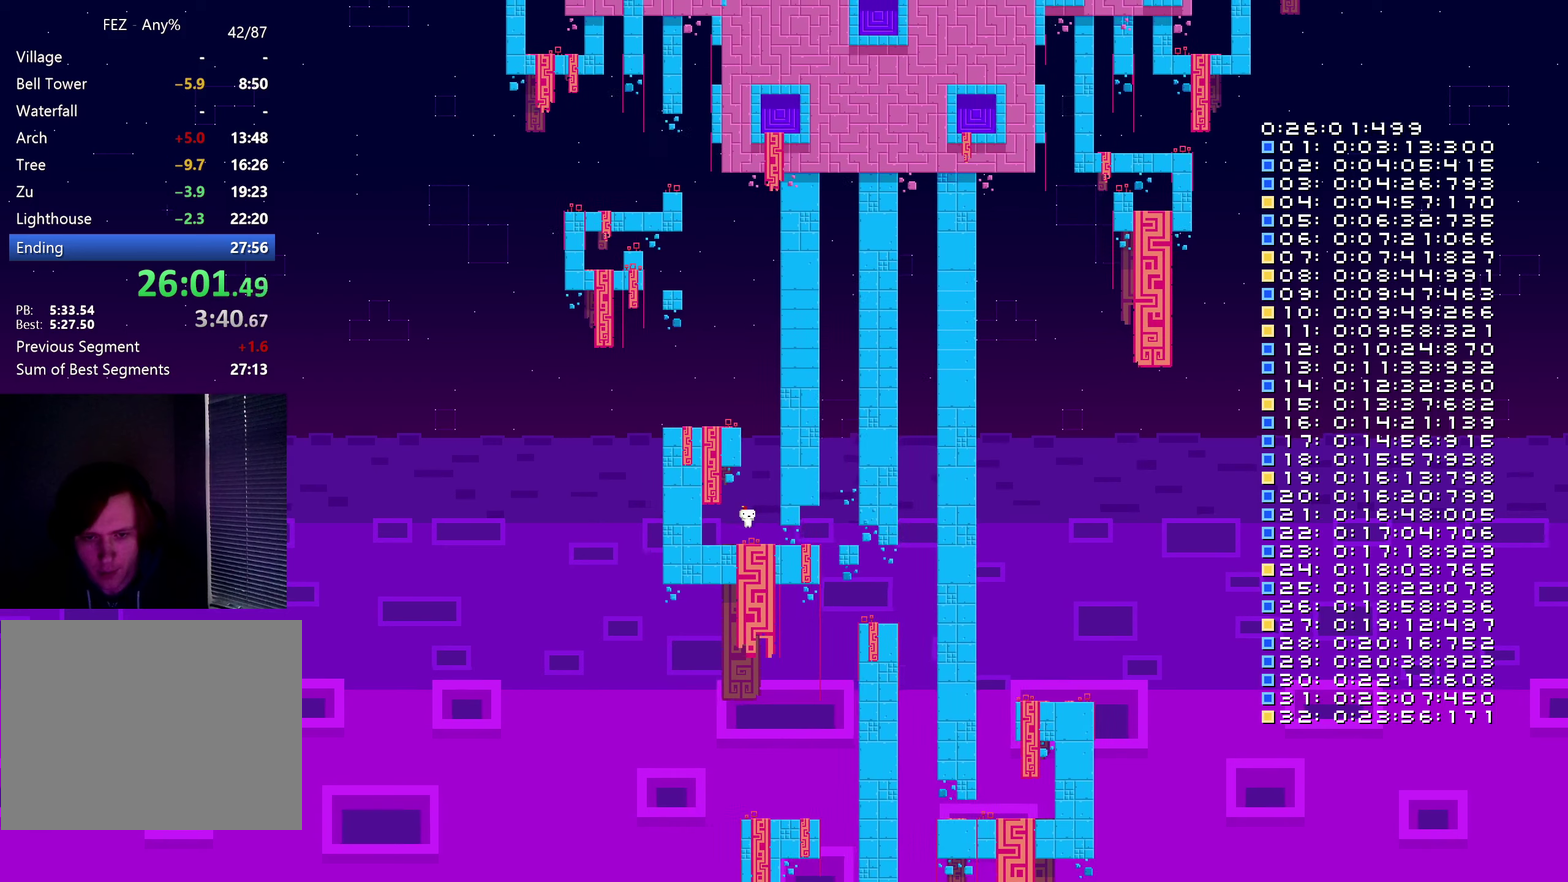
{"buttons": ["B"], "left_stick": "center", "right_stick": "center", "events": [[467, "B", "down"]]}
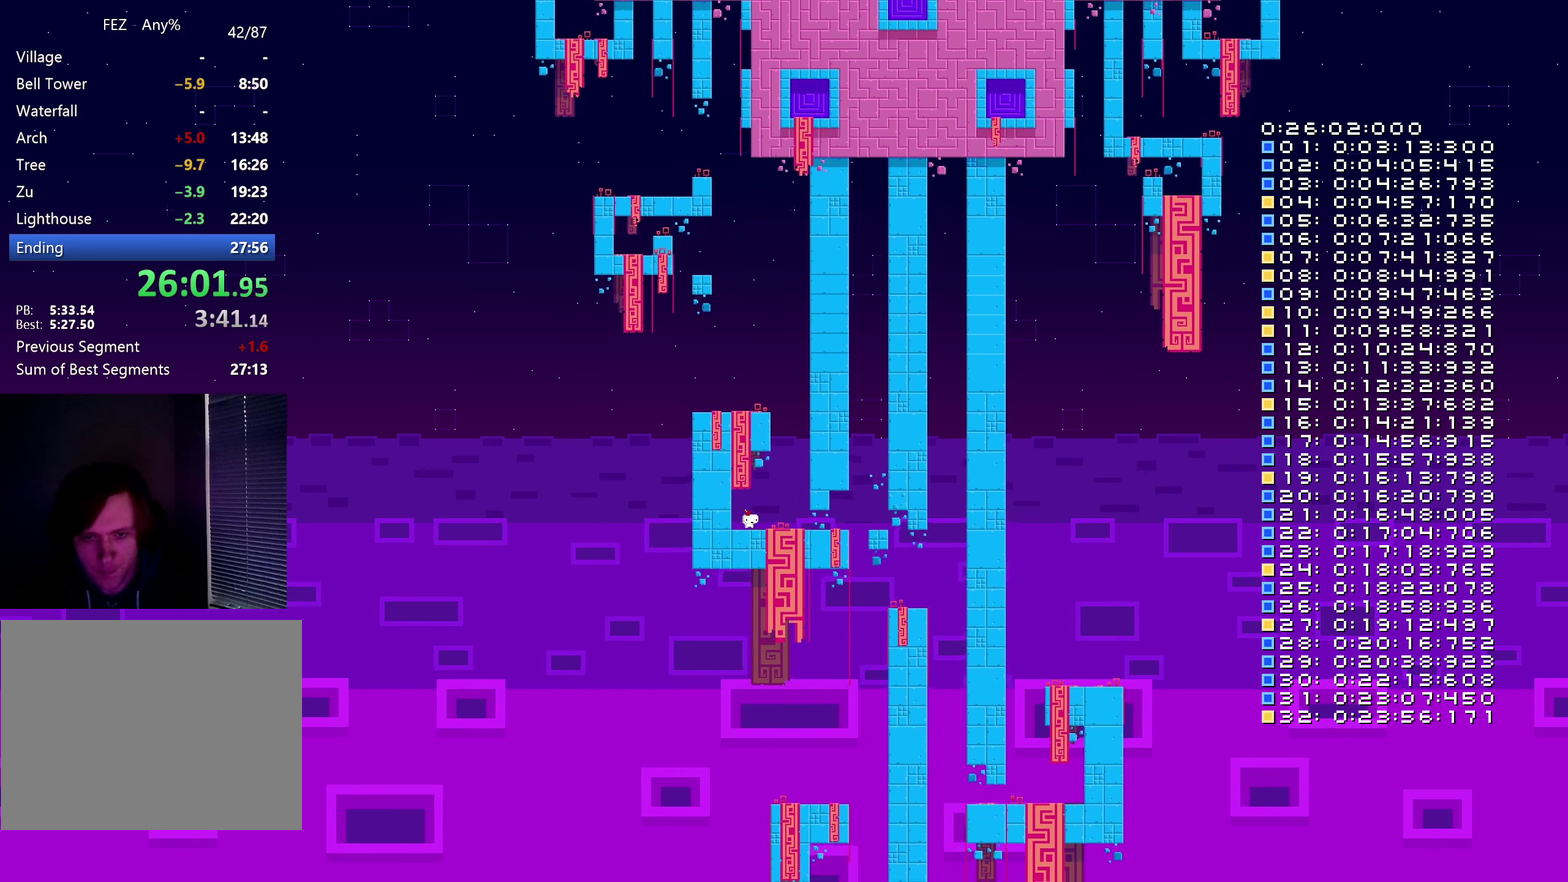
{"buttons": ["B"], "left_stick": "center", "right_stick": "center", "events": []}
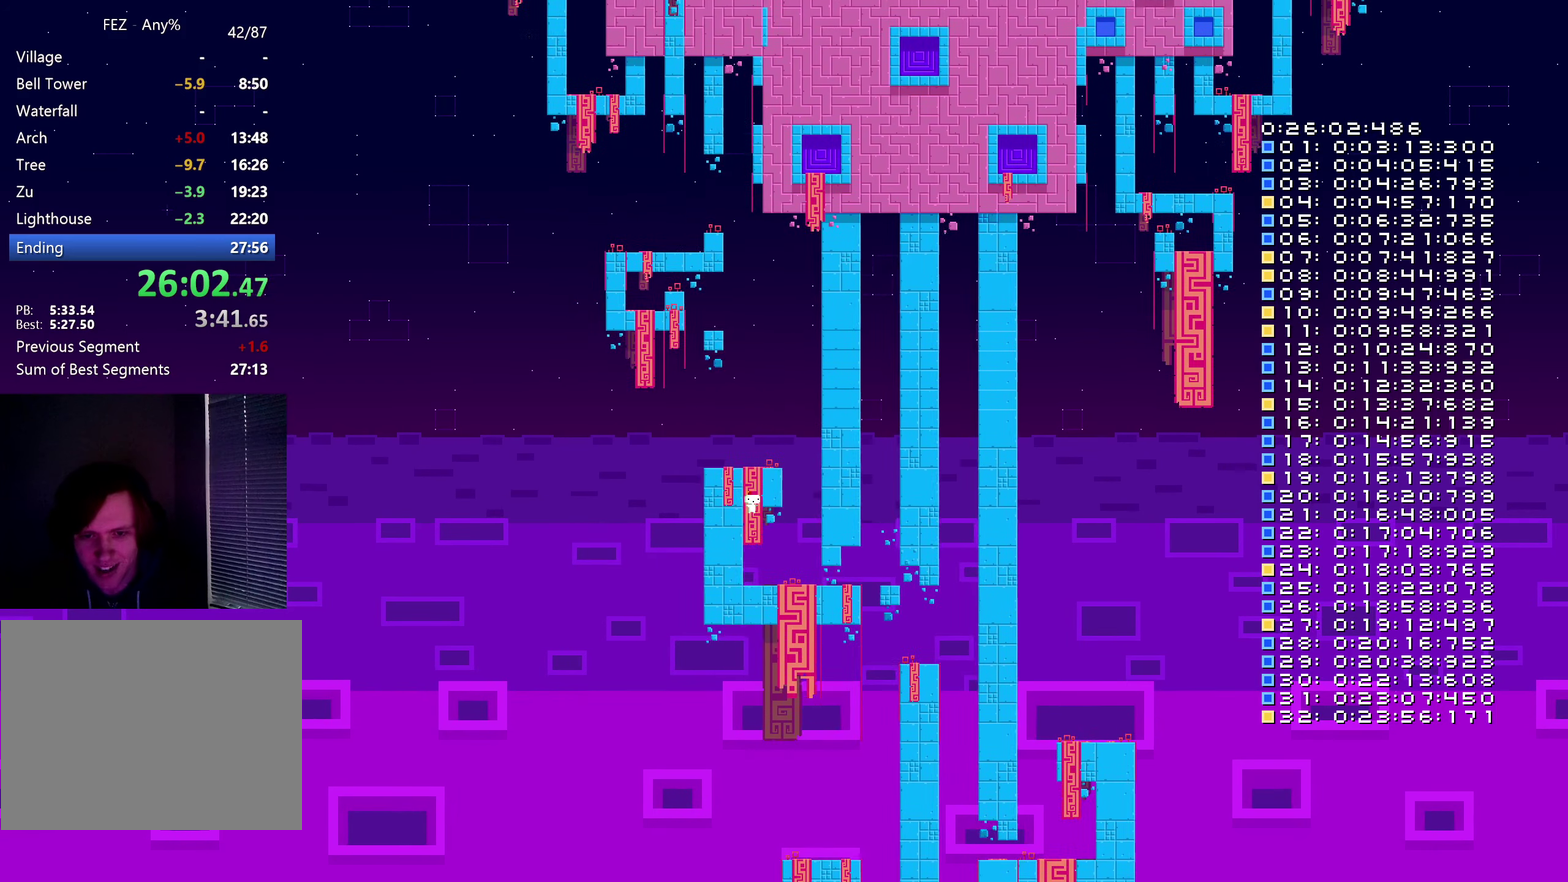
{"buttons": [], "left_stick": "center", "right_stick": "center", "events": [[167, "B", "up"], [334, "DPAD_LEFT", "down"], [484, "DPAD_LEFT", "up"]]}
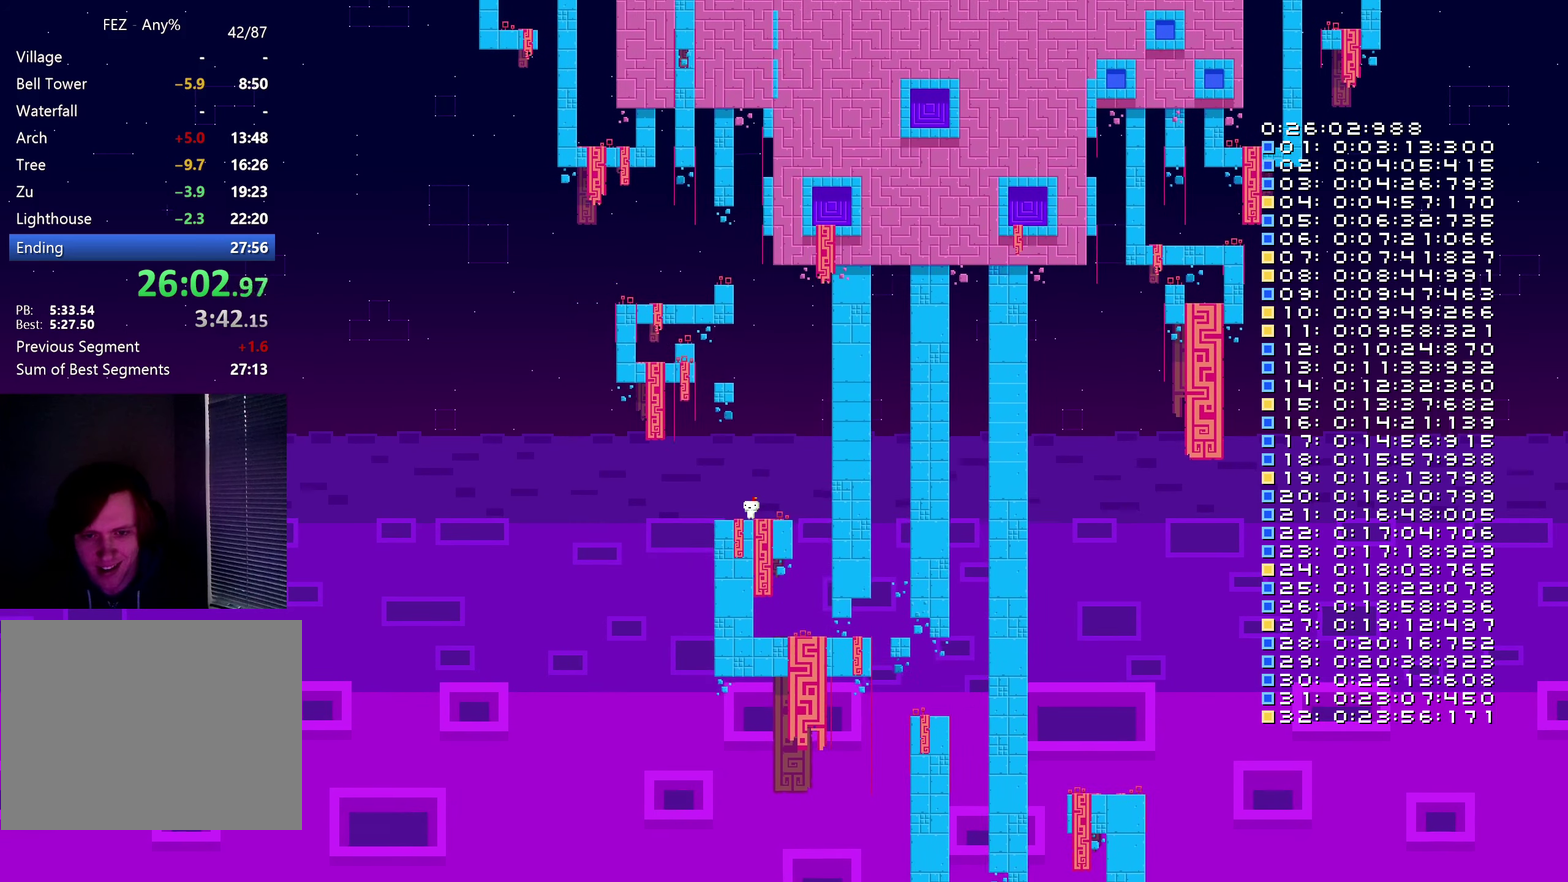
{"buttons": [], "left_stick": "center", "right_stick": "center", "events": []}
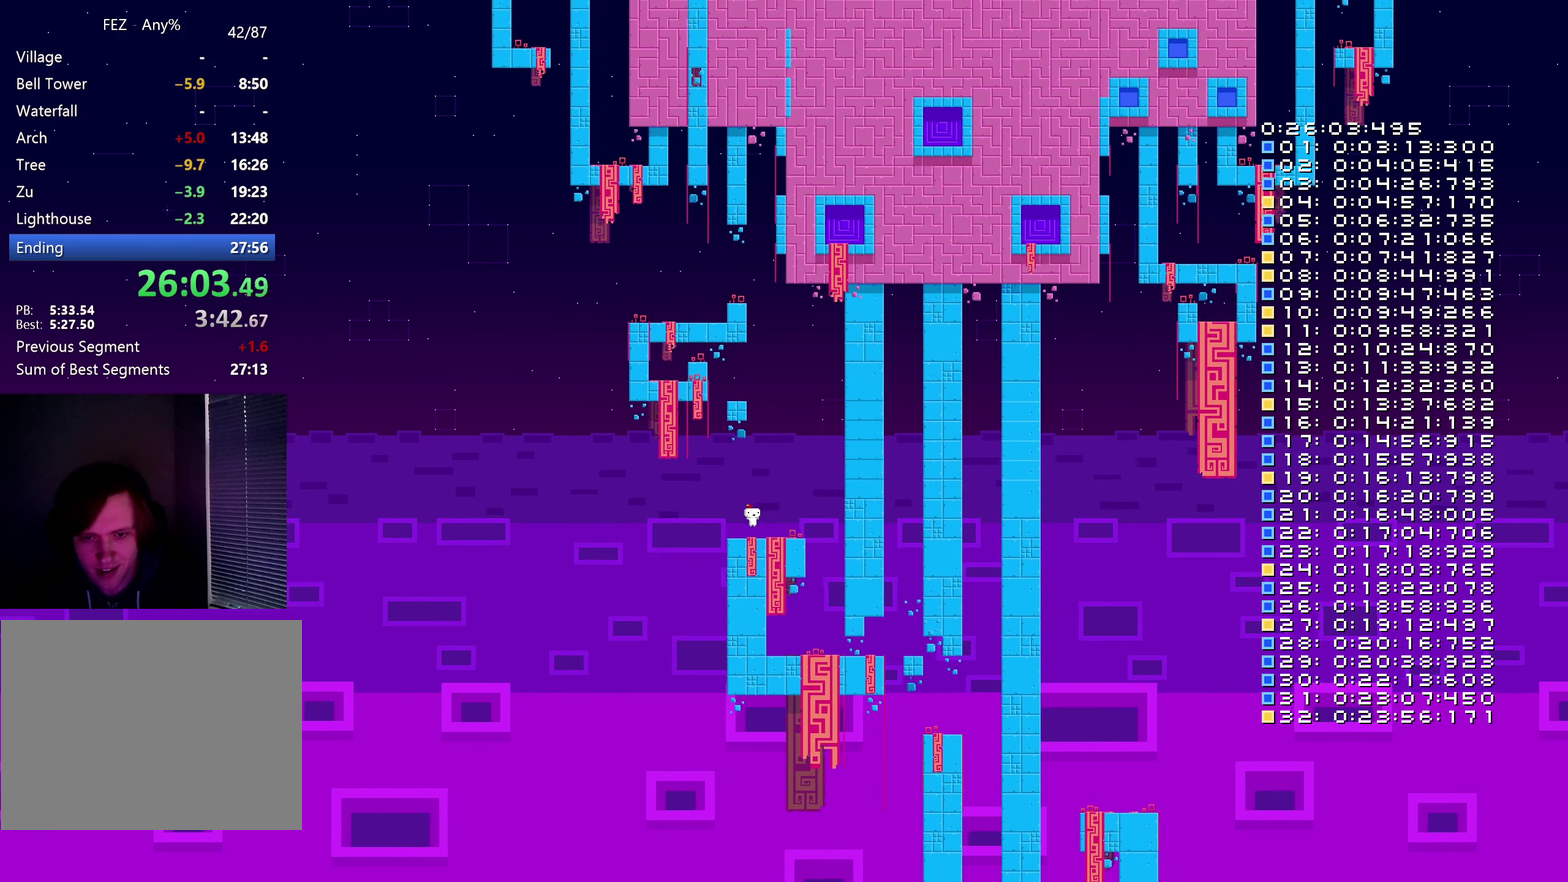
{"buttons": ["B"], "left_stick": "center", "right_stick": "center", "events": [[384, "B", "down"]]}
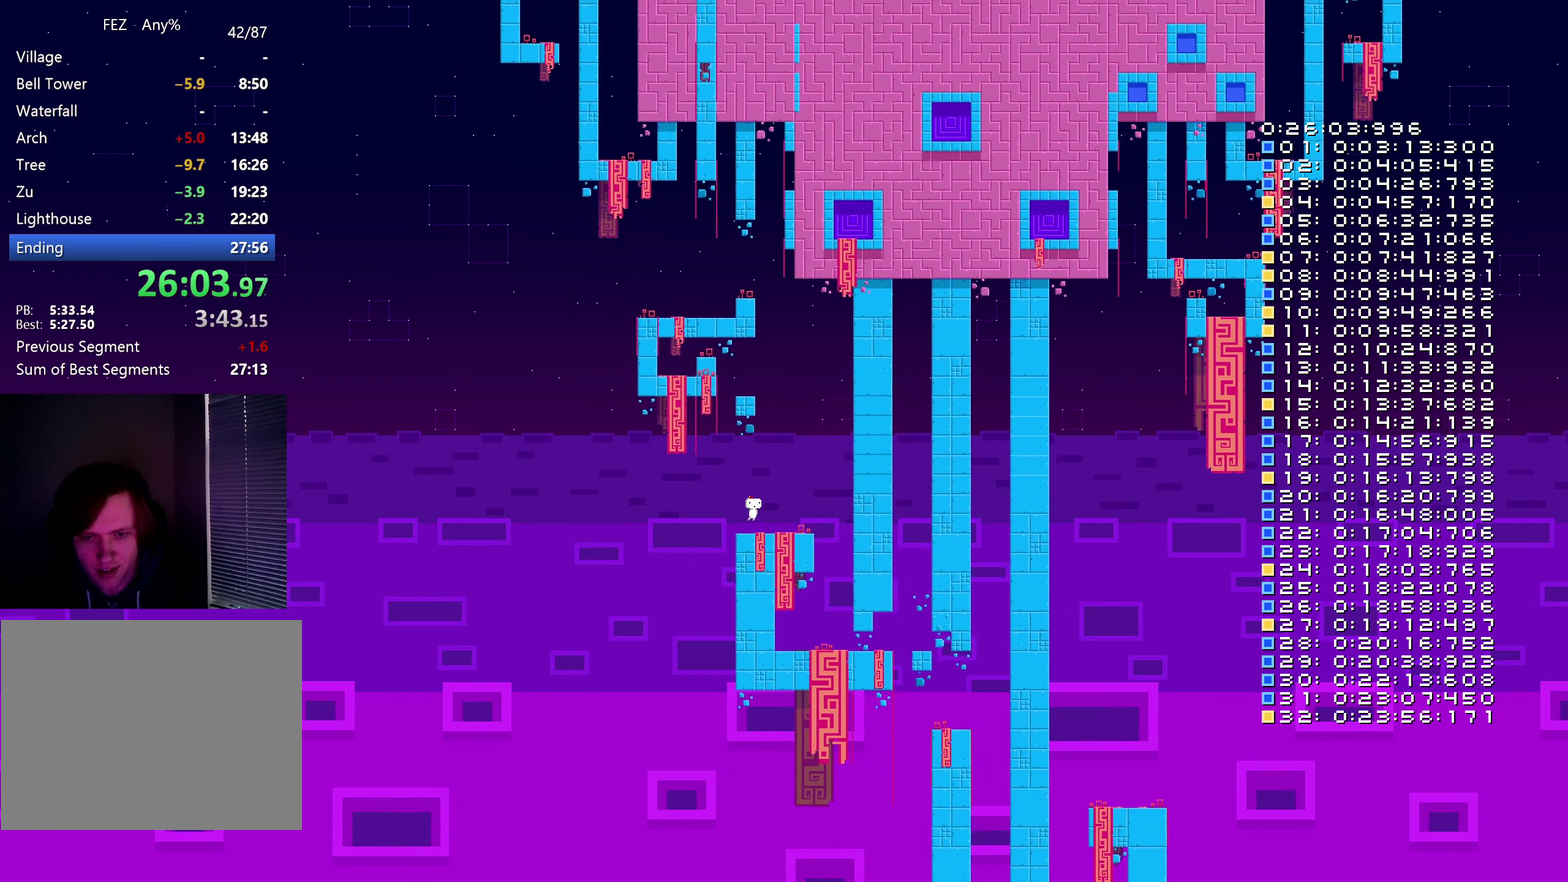
{"buttons": ["B"], "left_stick": "center", "right_stick": "center", "events": [[217, "DPAD_LEFT", "down"], [317, "DPAD_LEFT", "up"]]}
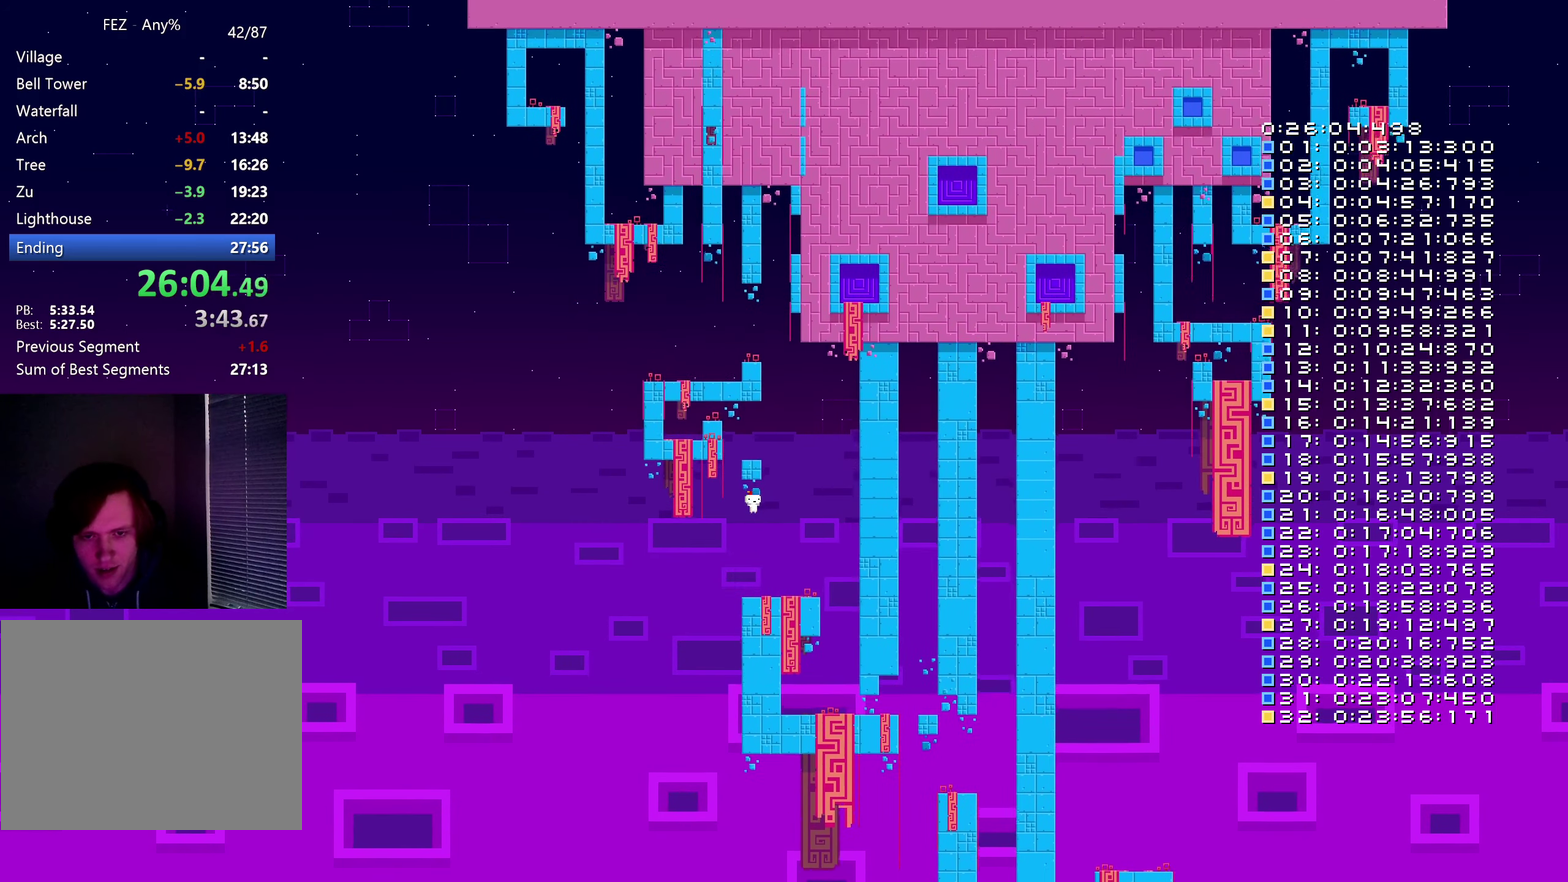
{"buttons": ["B"], "left_stick": "center", "right_stick": "center", "events": [[434, "DPAD_UP", "down"], [500, "DPAD_UP", "up"]]}
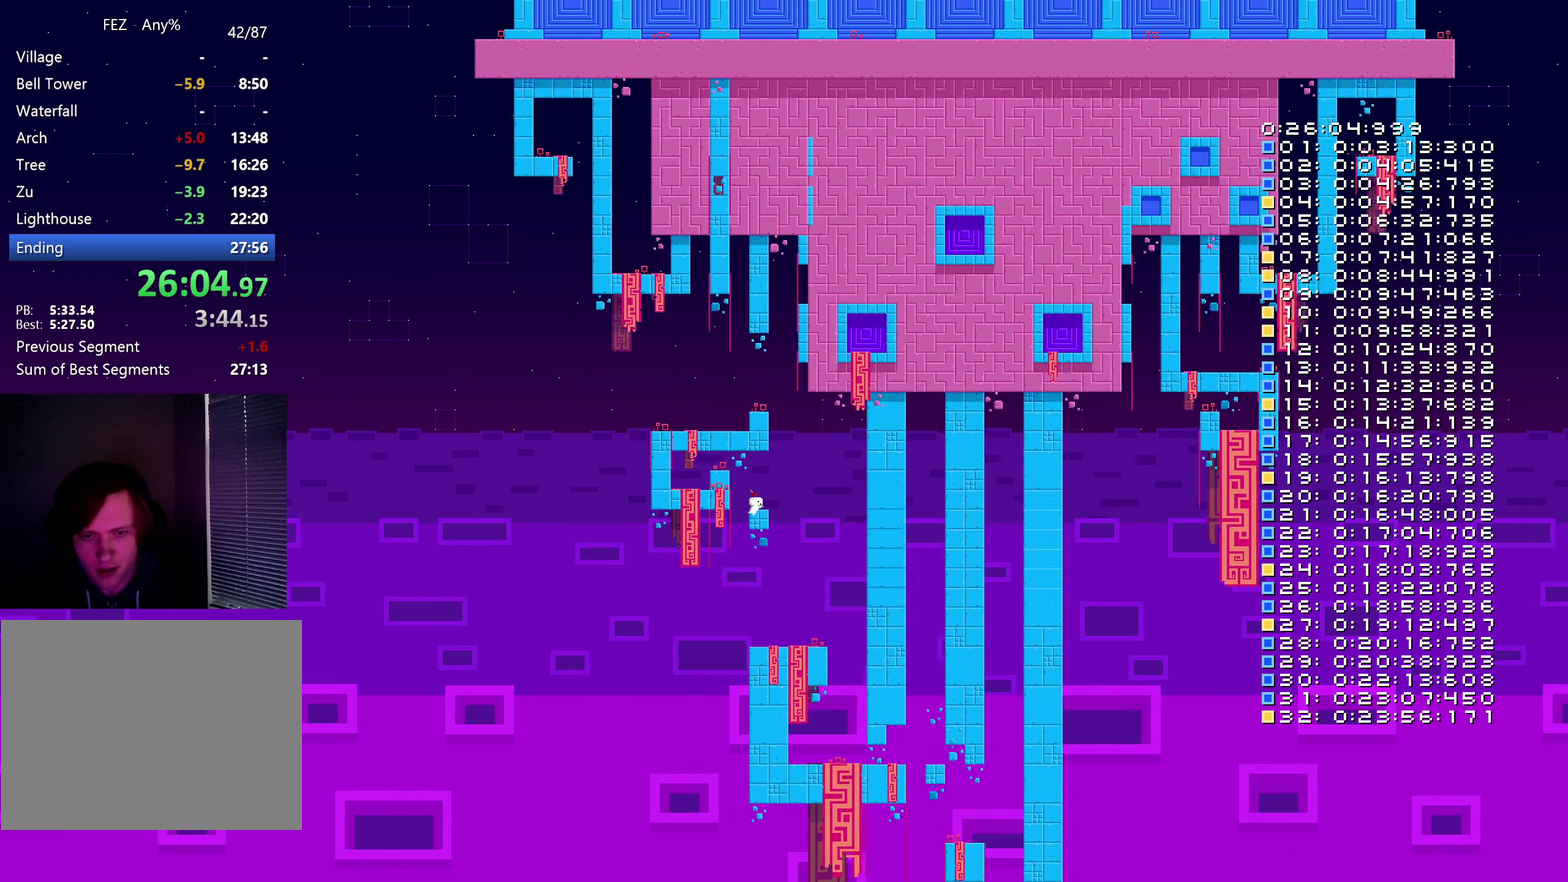
{"buttons": [], "left_stick": "center", "right_stick": "center", "events": [[167, "B", "up"], [184, "DPAD_UP", "down"], [250, "DPAD_UP", "up"]]}
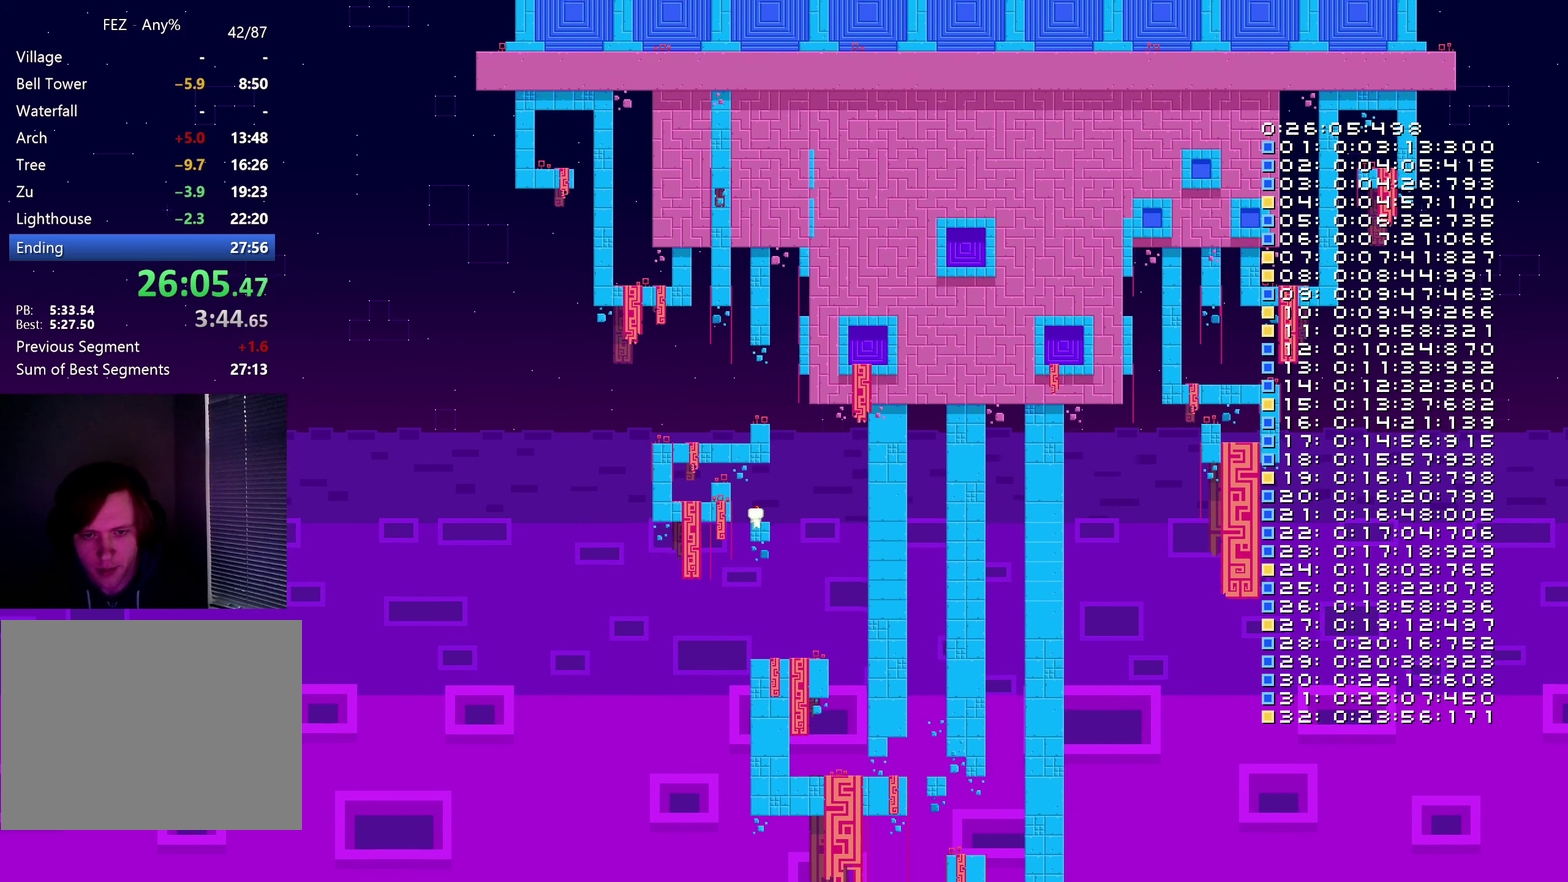
{"buttons": [], "left_stick": "center", "right_stick": "center", "events": []}
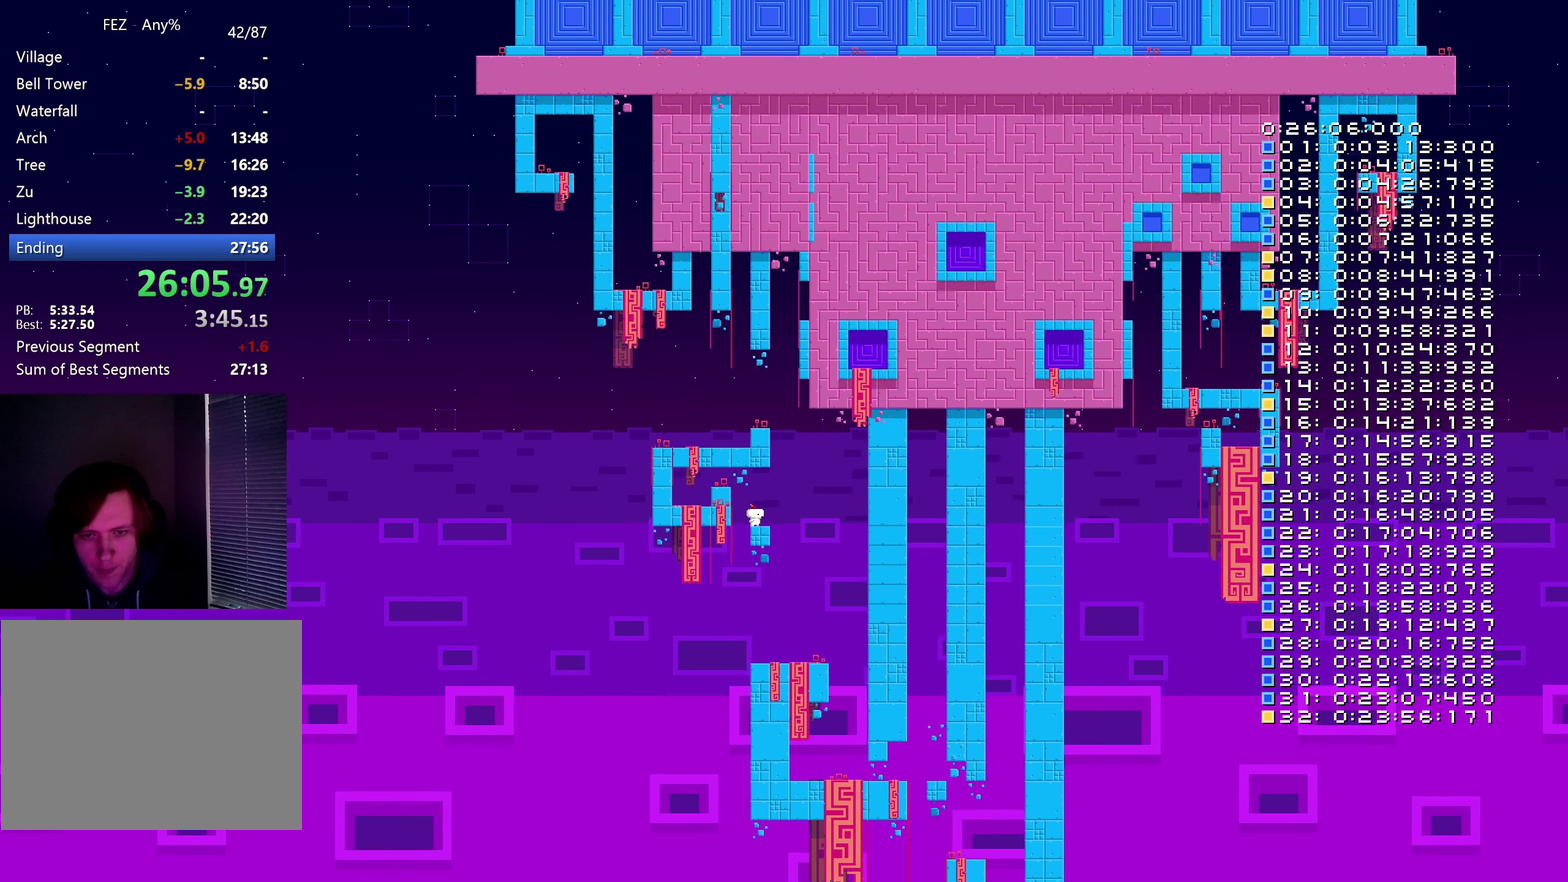
{"buttons": ["B"], "left_stick": "center", "right_stick": "center", "events": [[284, "B", "down"]]}
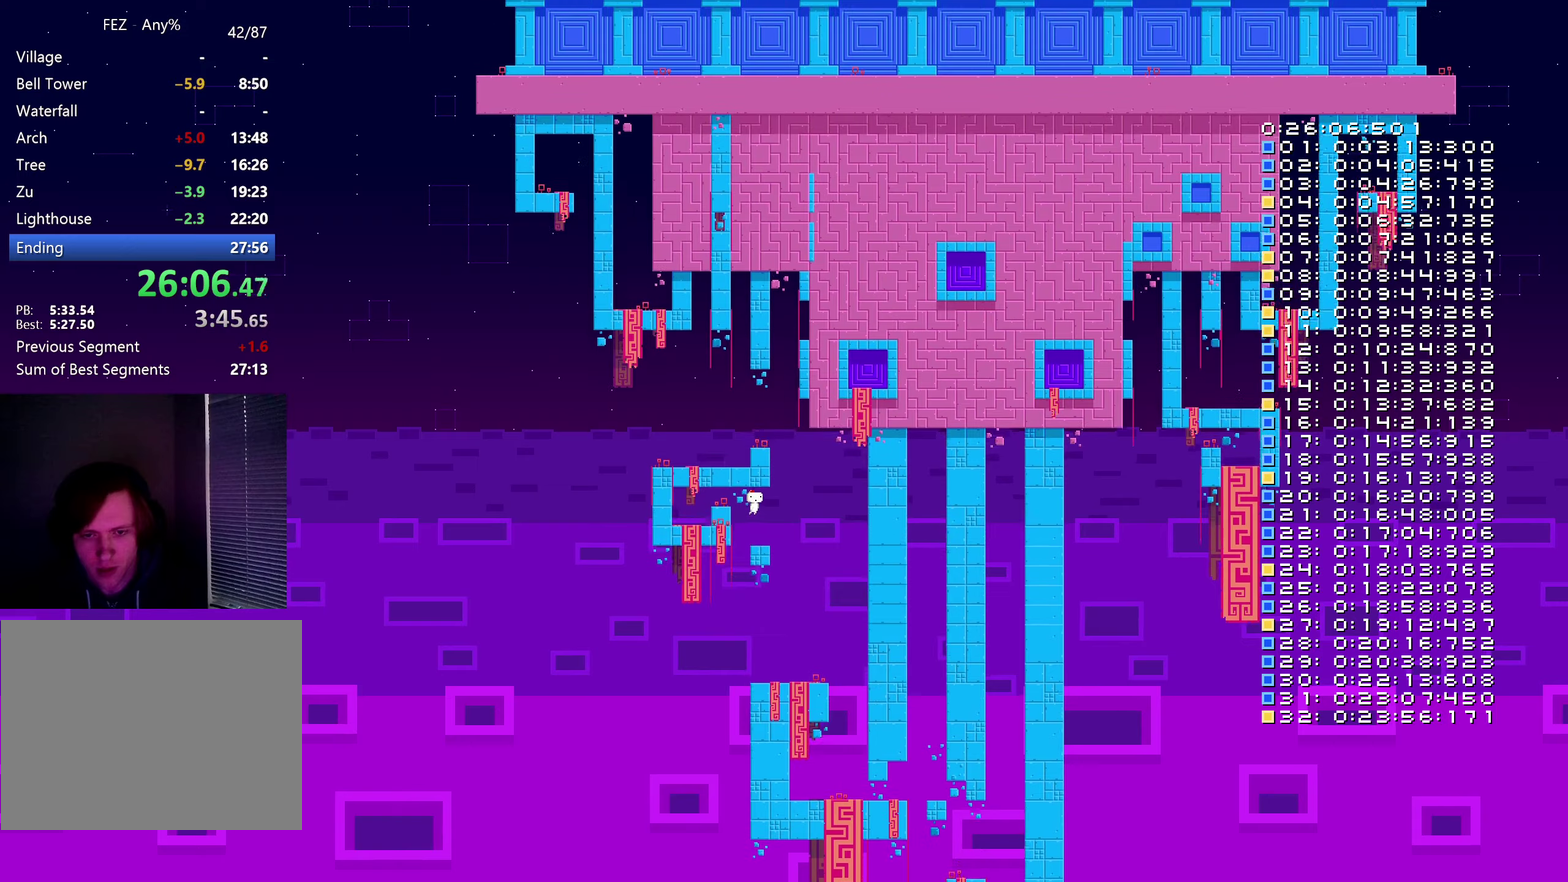
{"buttons": [], "left_stick": "center", "right_stick": "center", "events": [[416, "DPAD_UP", "down"], [466, "B", "up"], [466, "DPAD_UP", "up"]]}
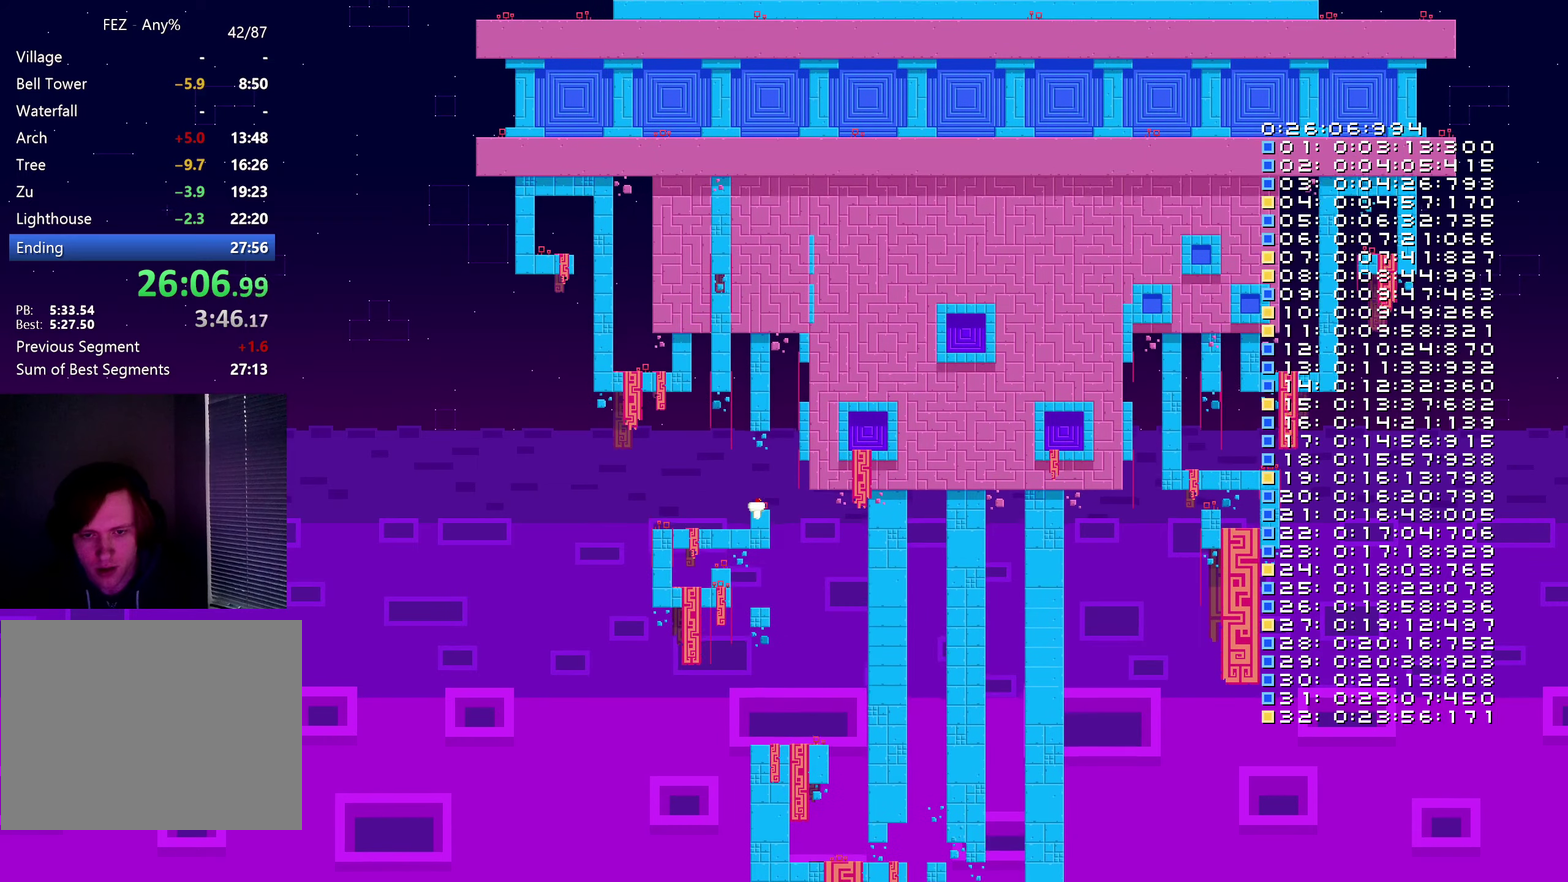
{"buttons": ["DPAD_UP", "DPAD_LEFT"], "left_stick": "center", "right_stick": "center", "events": [[16, "DPAD_UP", "down"], [116, "DPAD_UP", "up"], [266, "DPAD_LEFT", "down"], [283, "DPAD_UP", "down"]]}
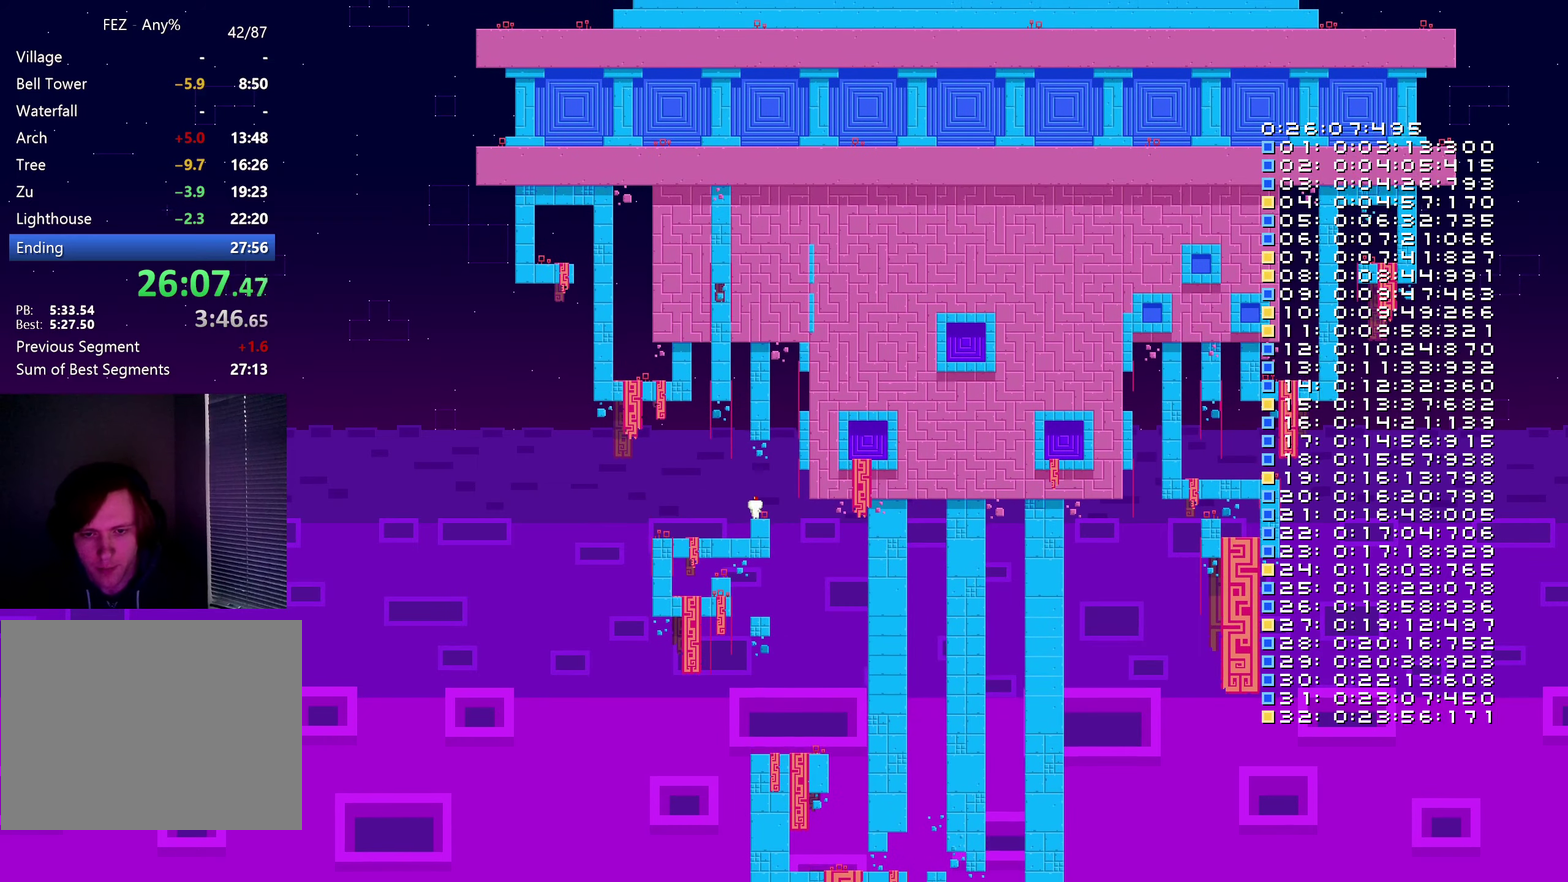
{"buttons": ["DPAD_LEFT"], "left_stick": "center", "right_stick": "center", "events": [[416, "DPAD_UP", "up"]]}
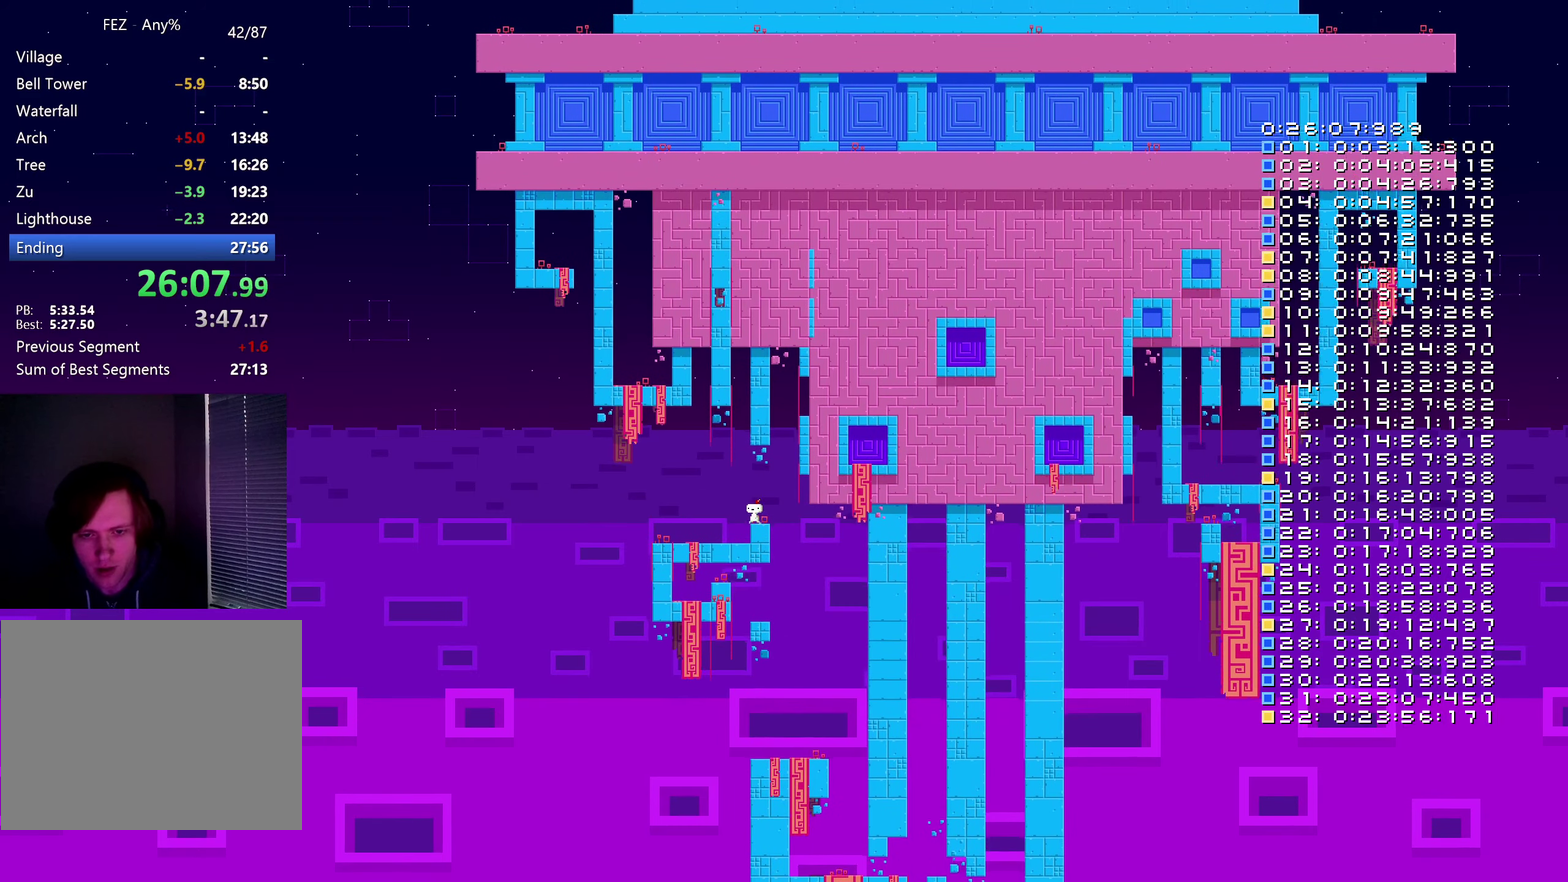
{"buttons": ["B", "DPAD_LEFT"], "left_stick": "center", "right_stick": "center", "events": [[250, "B", "down"]]}
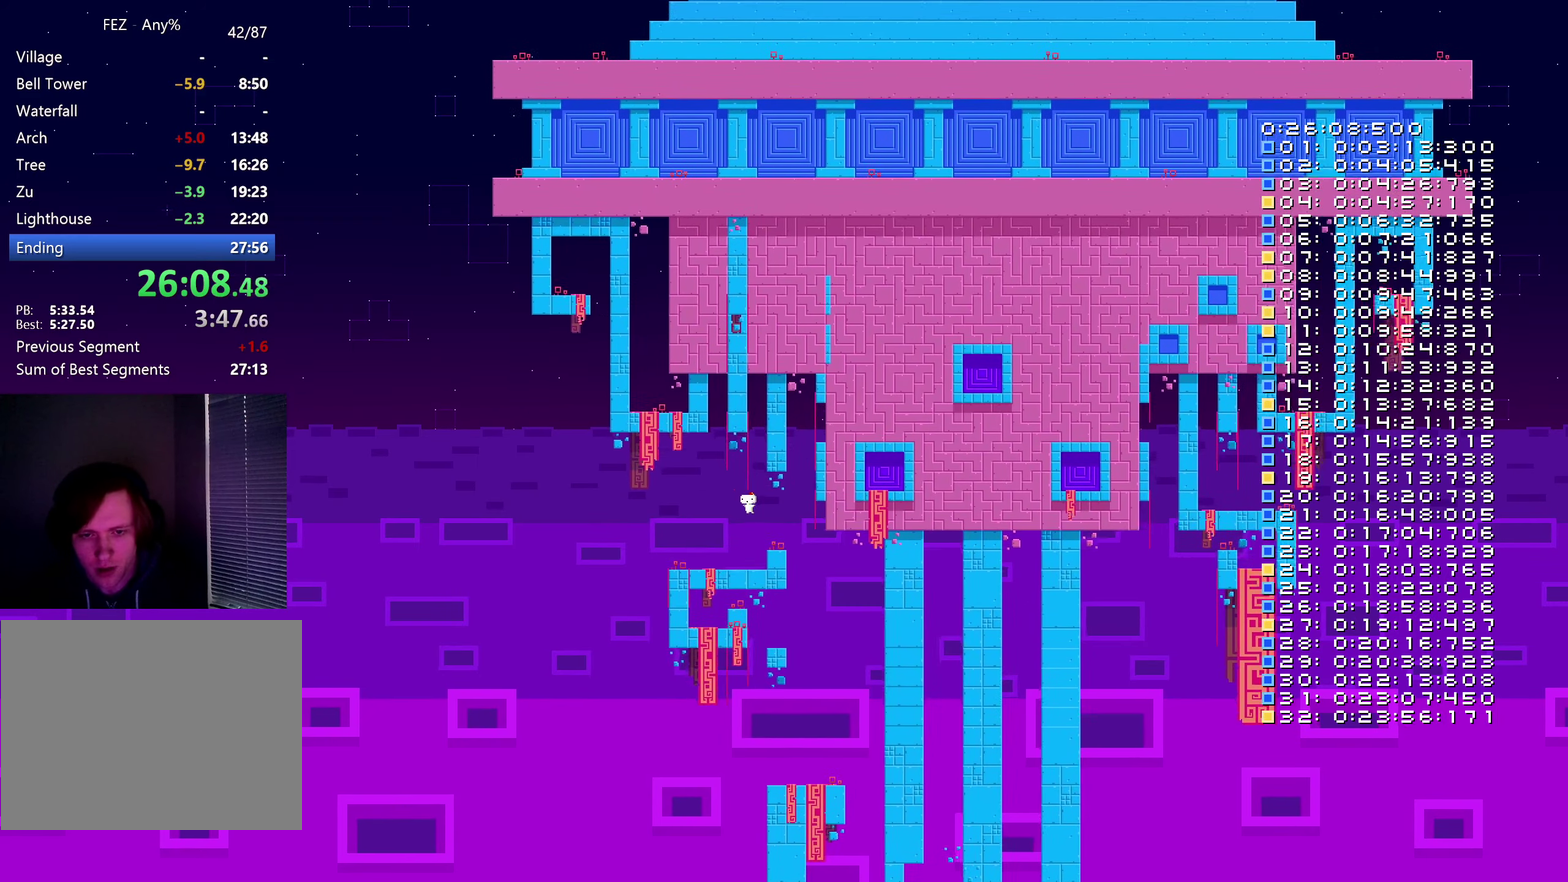
{"buttons": ["B", "DPAD_LEFT"], "left_stick": "center", "right_stick": "center", "events": []}
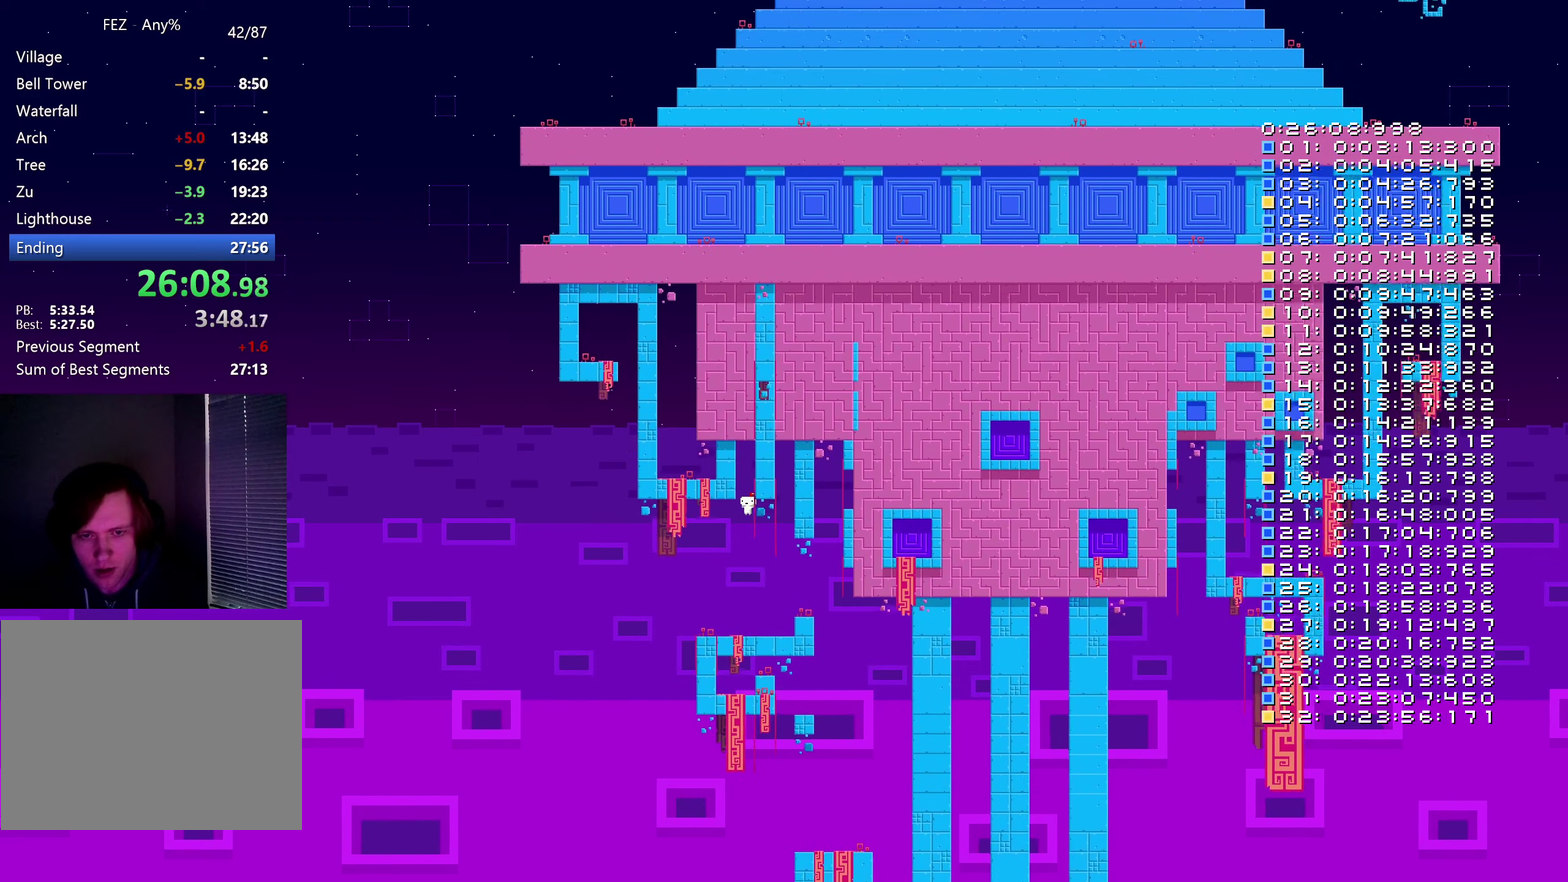
{"buttons": ["B"], "left_stick": "center", "right_stick": "center", "events": [[500, "DPAD_LEFT", "up"]]}
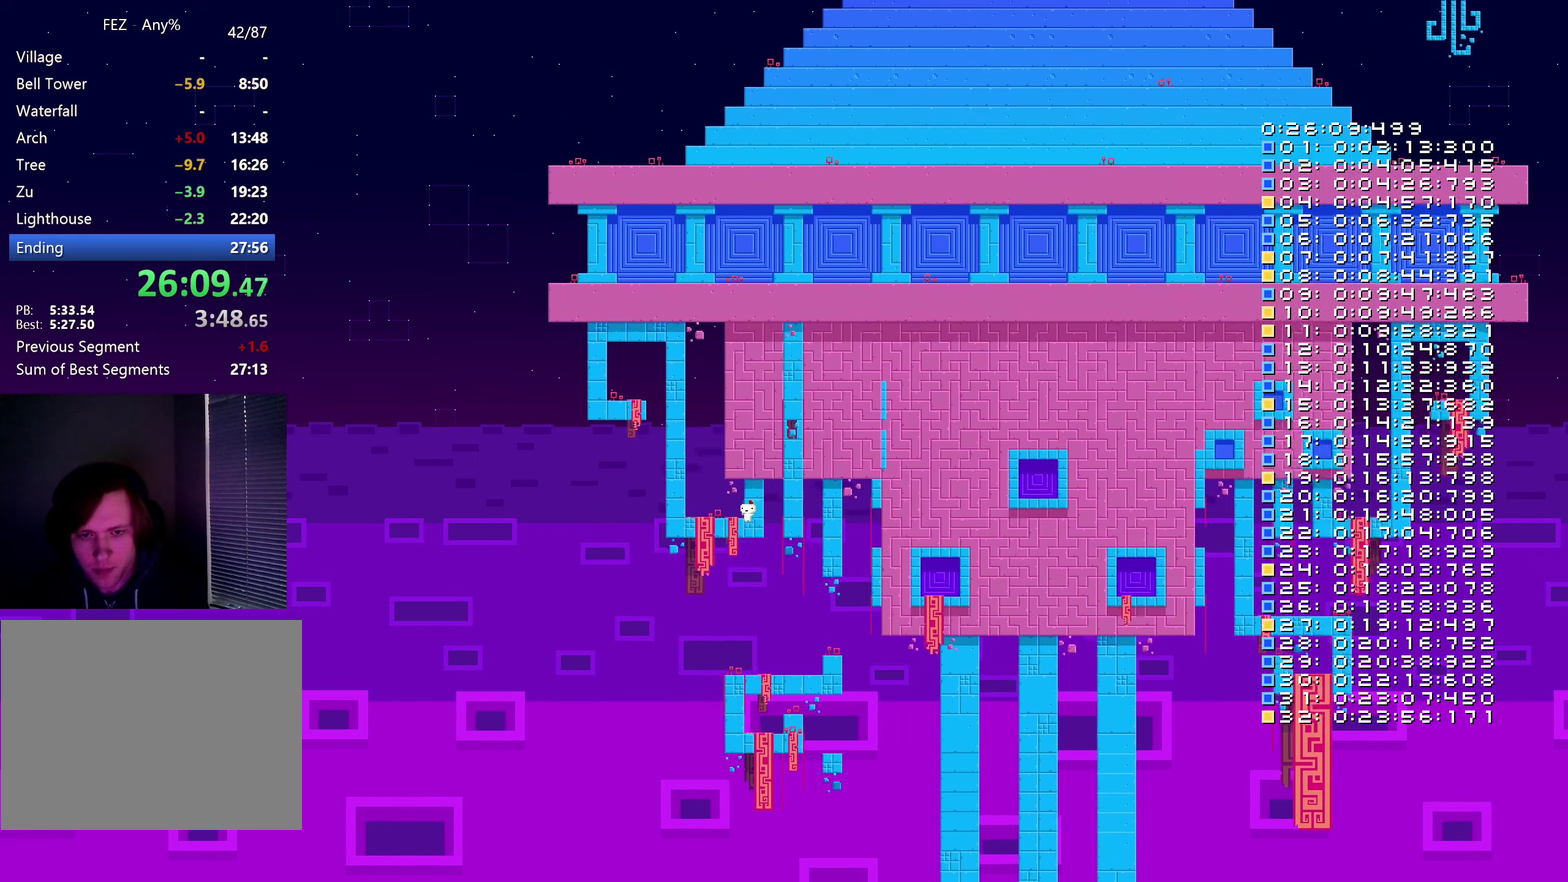
{"buttons": ["DPAD_LEFT"], "left_stick": "center", "right_stick": "center", "events": [[100, "DPAD_UP", "down"], [200, "B", "up"], [300, "DPAD_UP", "up"], [466, "DPAD_LEFT", "down"]]}
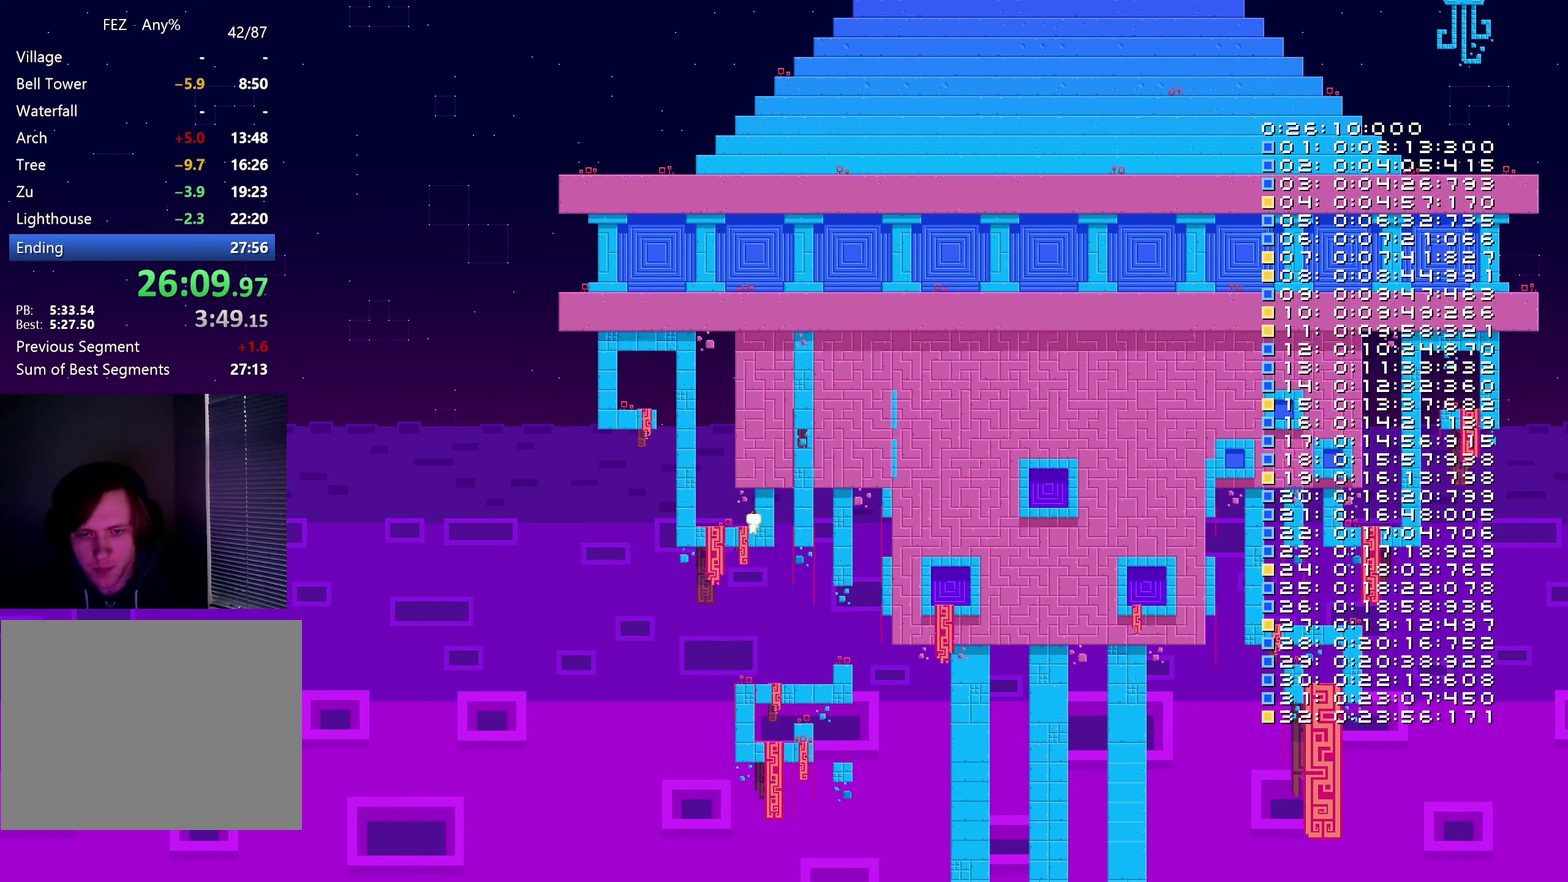
{"buttons": ["DPAD_LEFT"], "left_stick": "center", "right_stick": "center", "events": []}